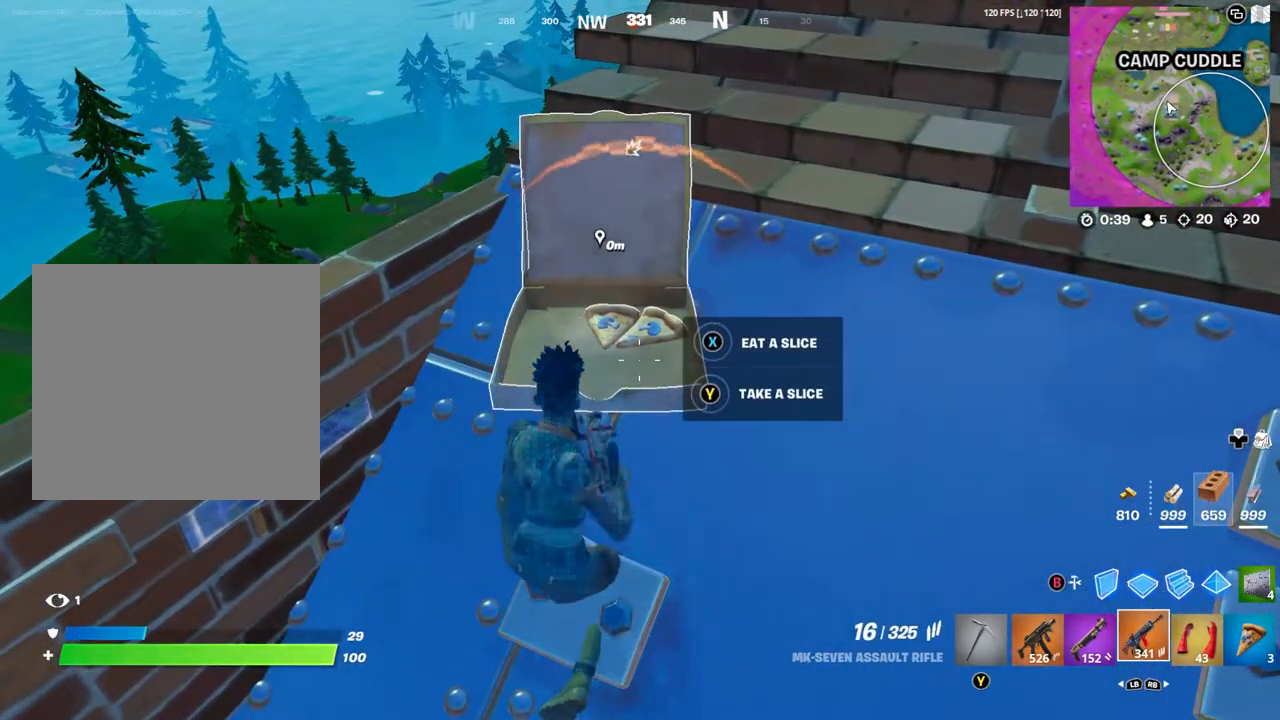
Gameplay with a controller (Xbox layout); each line is a JSON object with the inputs held at the frame after it. "events" lists button and stick changes between this image and that frame as [ms after this image, input, new state], when the widget could be followed in between.
{"buttons": [], "left_stick": "left", "right_stick": "left", "events": [[67, "X", "up"], [167, "A", "down"], [167, "left_stick", "down-left"], [267, "A", "up"], [300, "right_stick", "left"], [467, "left_stick", "left"]]}
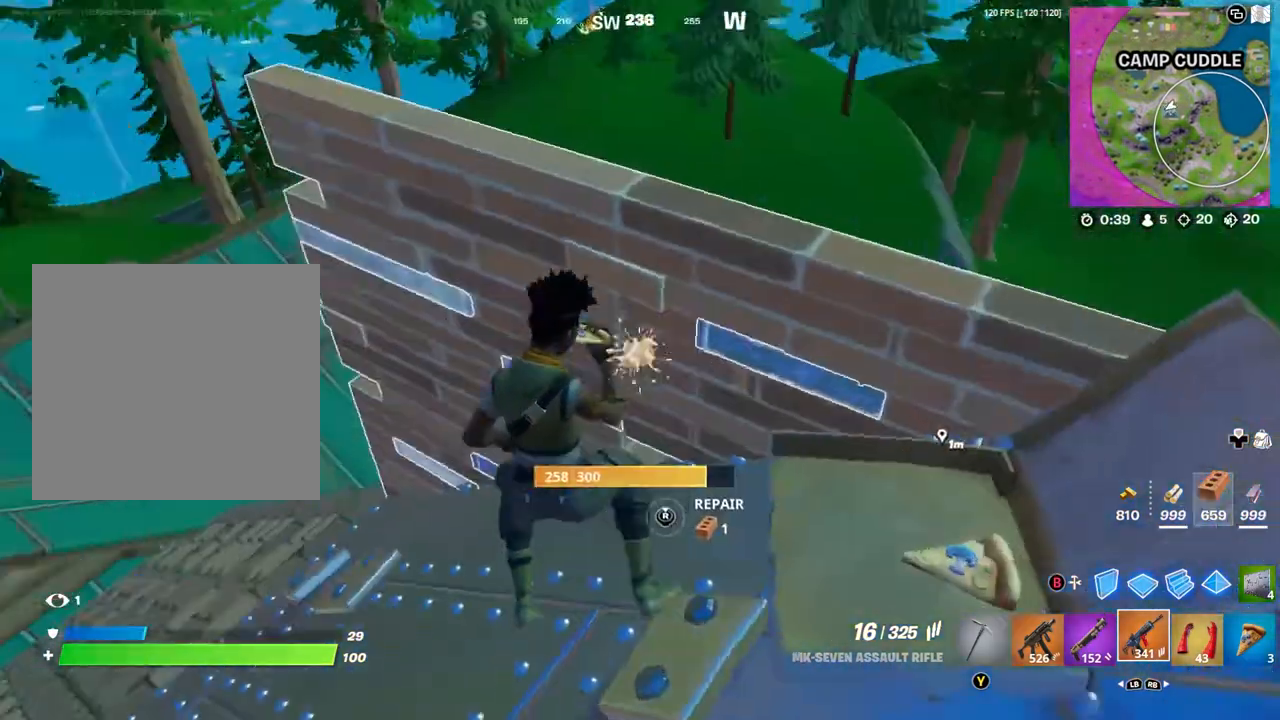
{"buttons": [], "left_stick": "up-left", "right_stick": "center", "events": [[33, "right_stick", "center"], [67, "left_stick", "up-left"]]}
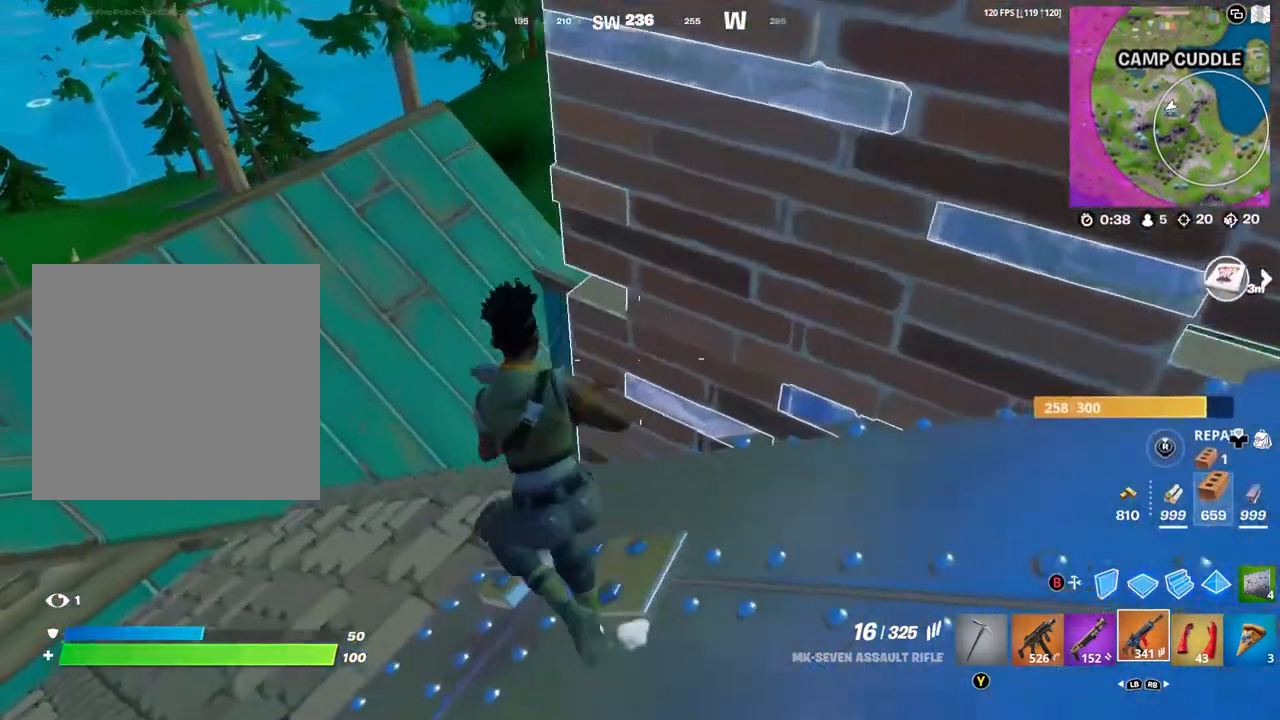
{"buttons": ["R2"], "left_stick": "up-left", "right_stick": "right", "events": [[133, "right_stick", "right"], [200, "right_stick", "center"], [300, "B", "down"], [333, "B", "up"], [483, "right_stick", "right"], [500, "R2", "down"]]}
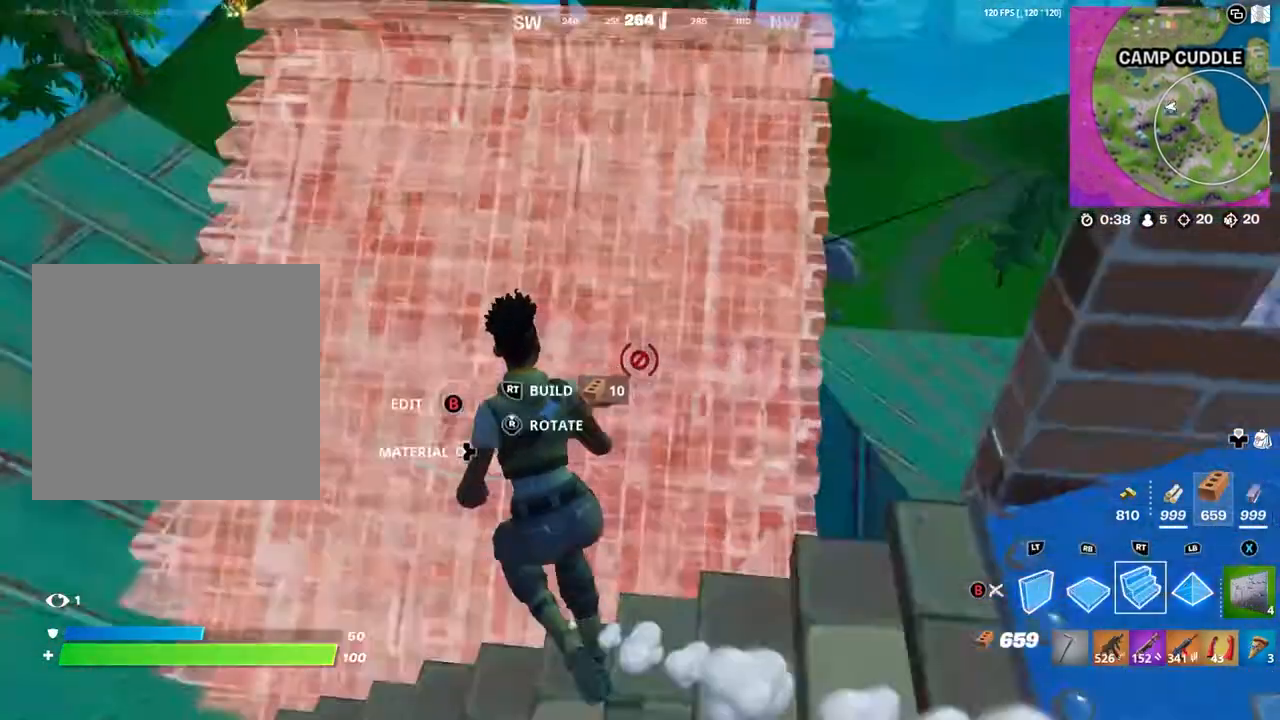
{"buttons": ["R1"], "left_stick": "left", "right_stick": "right", "events": [[100, "left_stick", "left"], [267, "R2", "up"], [267, "right_stick", "center"], [333, "R1", "down"], [433, "right_stick", "right"]]}
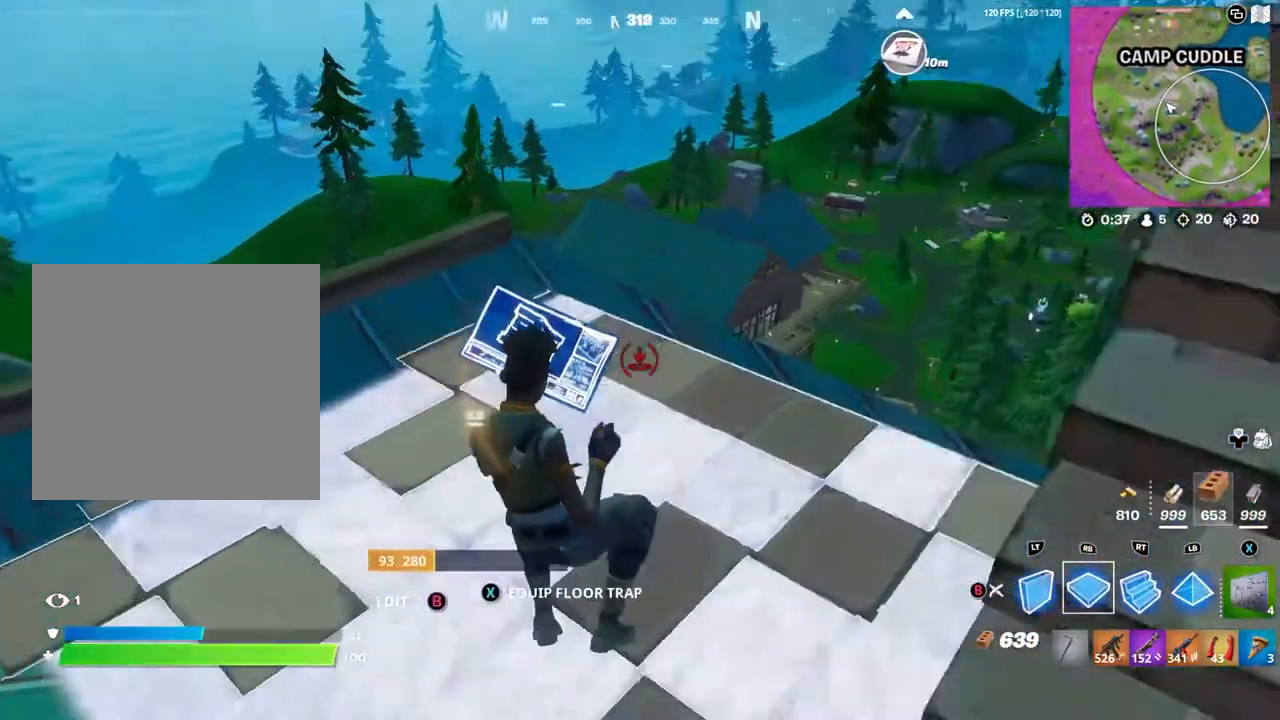
{"buttons": ["L2"], "left_stick": "up-right", "right_stick": "right", "events": [[33, "right_stick", "center"], [267, "A", "down"], [300, "left_stick", "down"], [333, "A", "up"], [333, "R1", "up"], [400, "left_stick", "right"], [433, "L2", "down"], [433, "right_stick", "right"], [500, "left_stick", "up-right"]]}
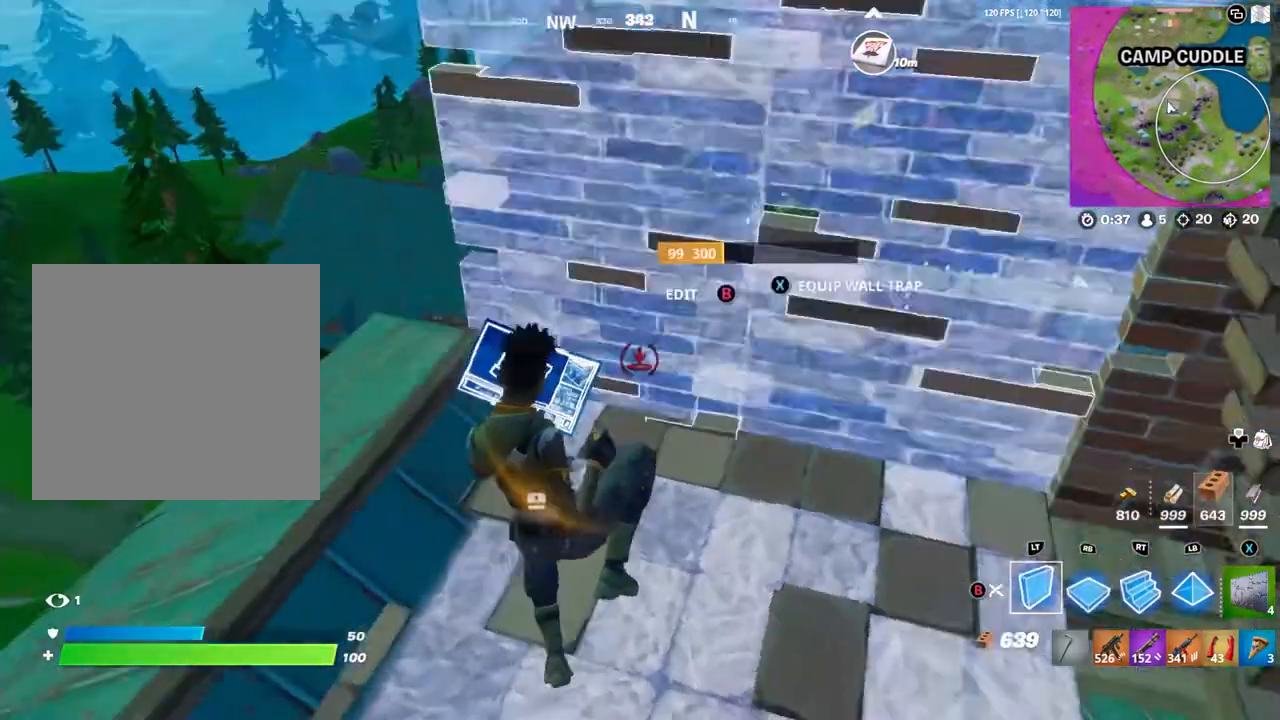
{"buttons": [], "left_stick": "up-right", "right_stick": "down", "events": [[33, "right_stick", "center"], [100, "L2", "up"], [100, "R2", "down"], [167, "B", "down"], [200, "R2", "up"], [233, "B", "up"], [500, "right_stick", "down"]]}
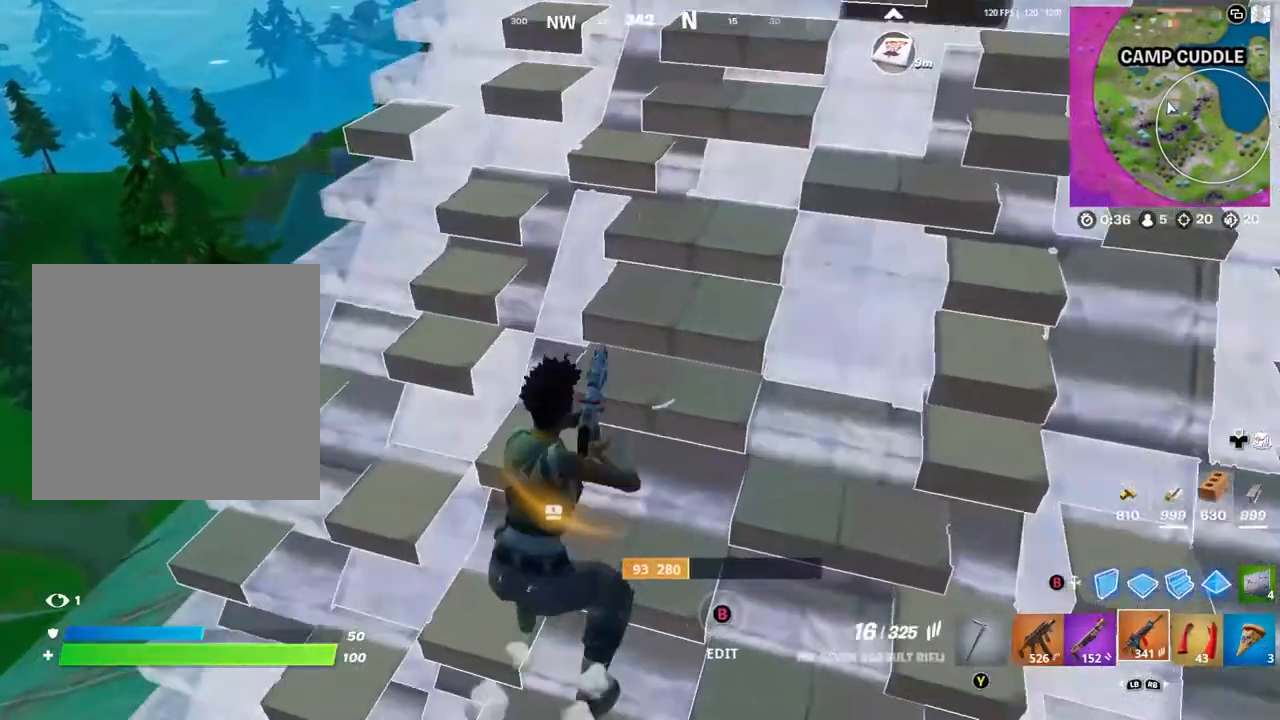
{"buttons": [], "left_stick": "left", "right_stick": "center", "events": [[333, "right_stick", "center"], [433, "left_stick", "up-left"], [500, "left_stick", "left"]]}
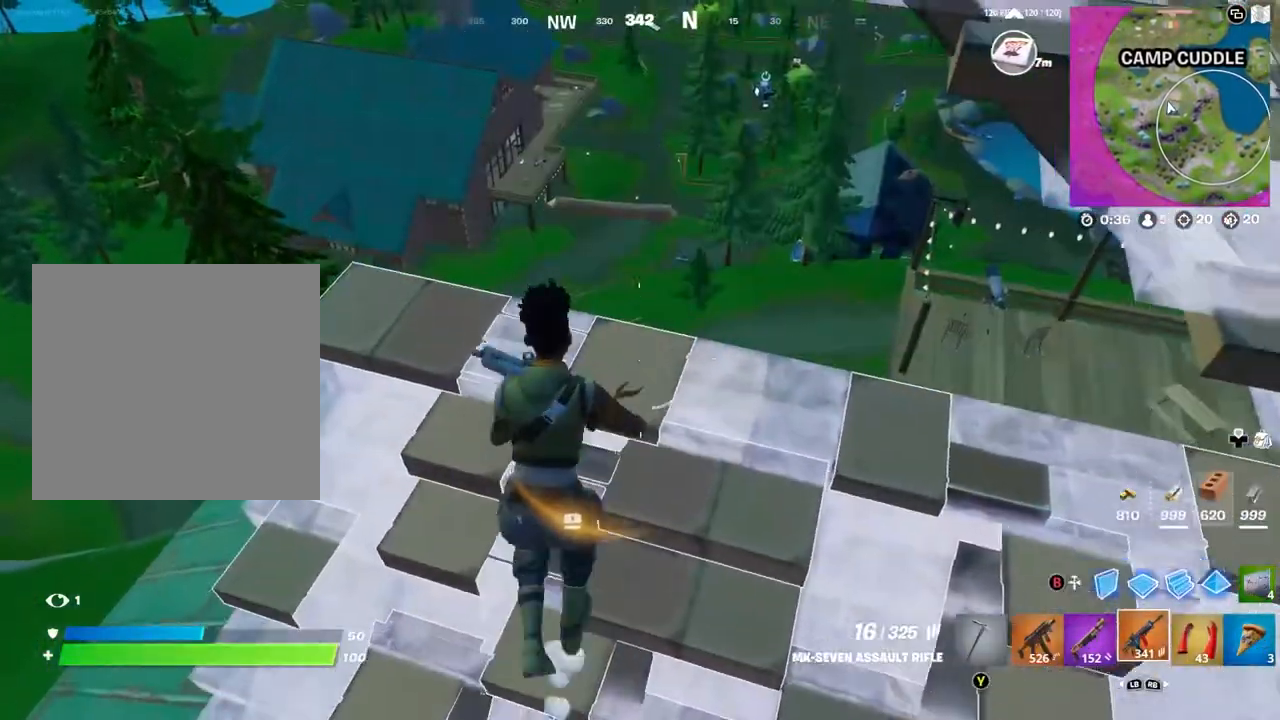
{"buttons": [], "left_stick": "center", "right_stick": "center", "events": [[33, "left_stick", "down-left"], [133, "left_stick", "left"], [300, "left_stick", "center"]]}
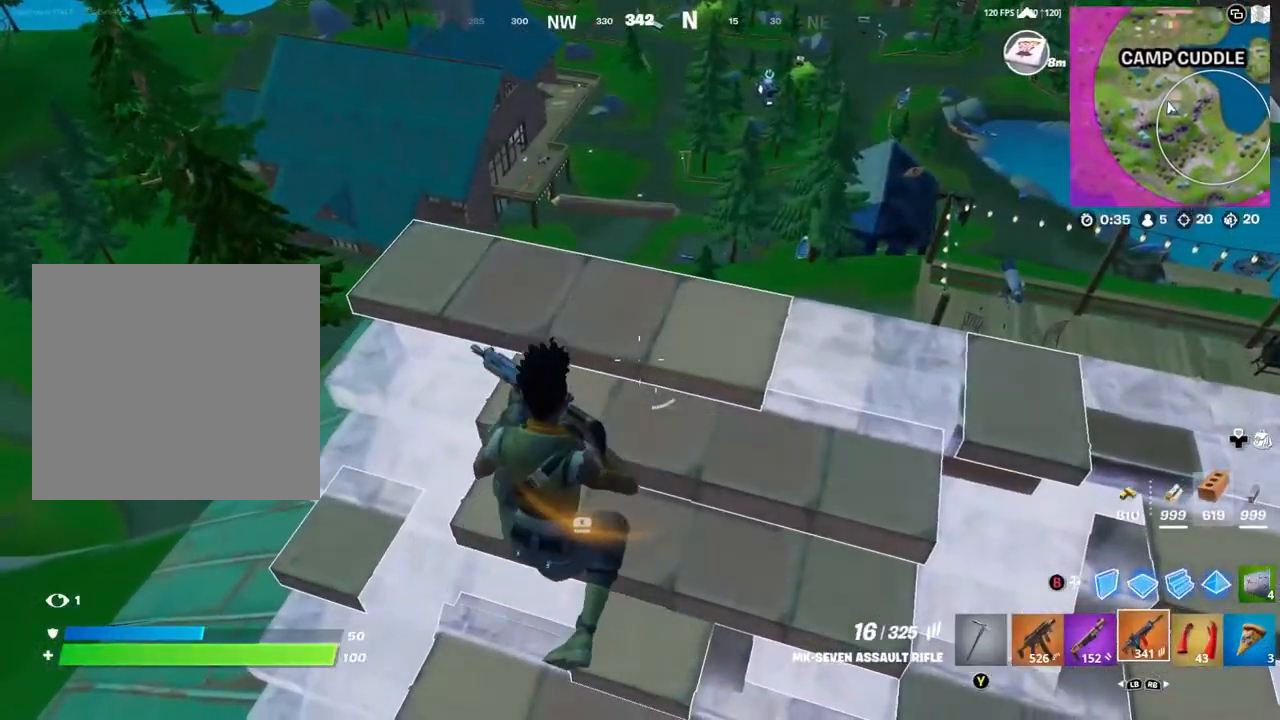
{"buttons": [], "left_stick": "center", "right_stick": "center", "events": []}
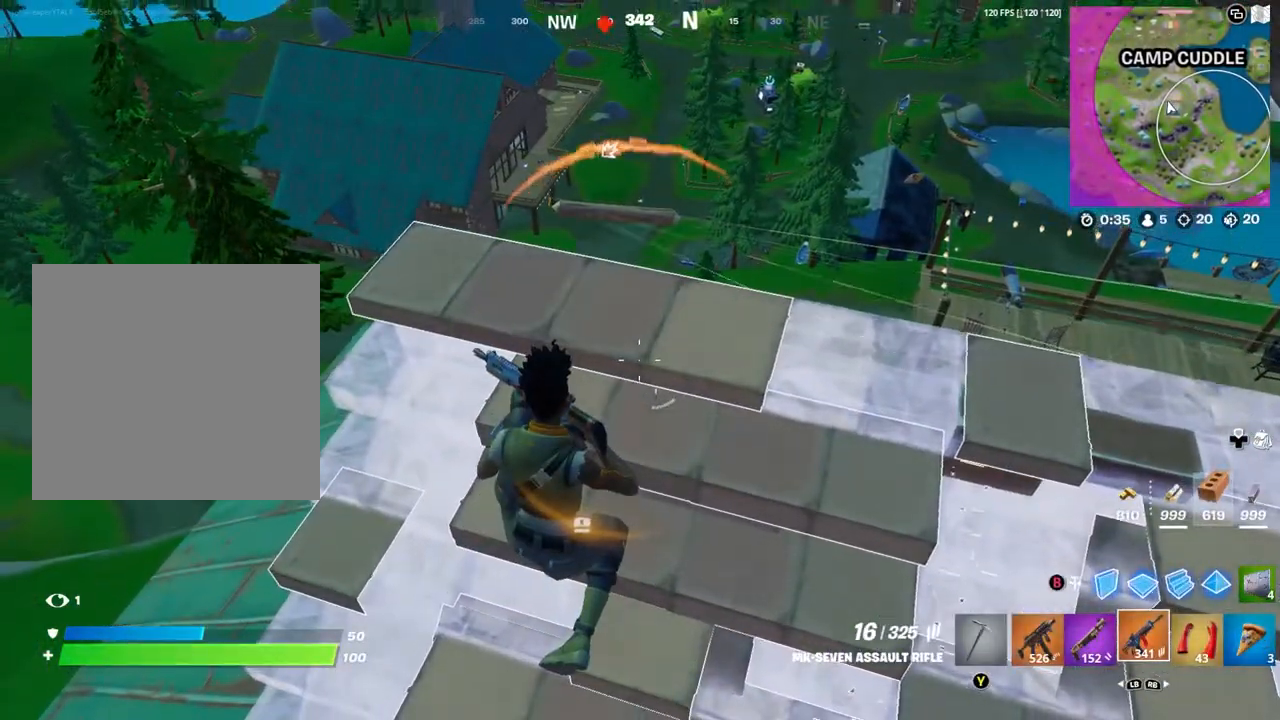
{"buttons": ["L2"], "left_stick": "right", "right_stick": "center", "events": [[33, "left_stick", "up-left"], [33, "right_stick", "up-left"], [133, "L2", "down"], [167, "right_stick", "center"], [467, "left_stick", "right"]]}
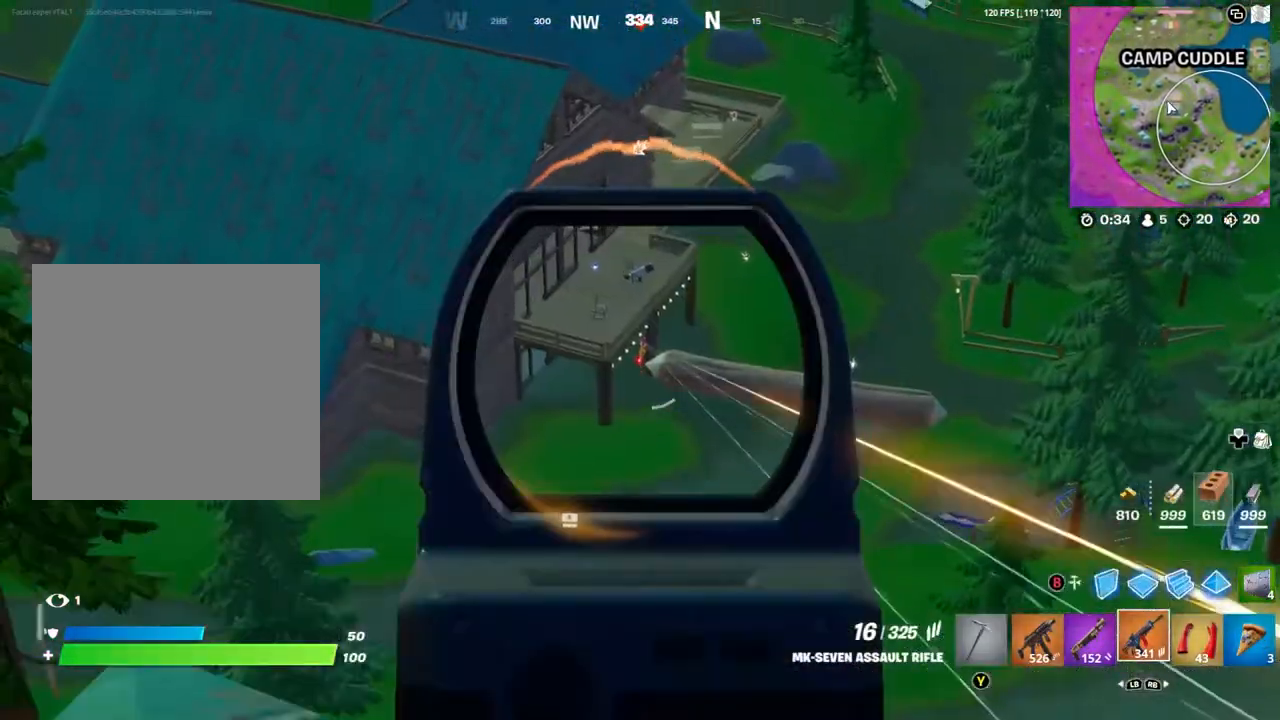
{"buttons": ["L2", "R2"], "left_stick": "center", "right_stick": "down", "events": [[167, "R2", "down"], [367, "left_stick", "left"], [367, "right_stick", "down"], [500, "left_stick", "center"]]}
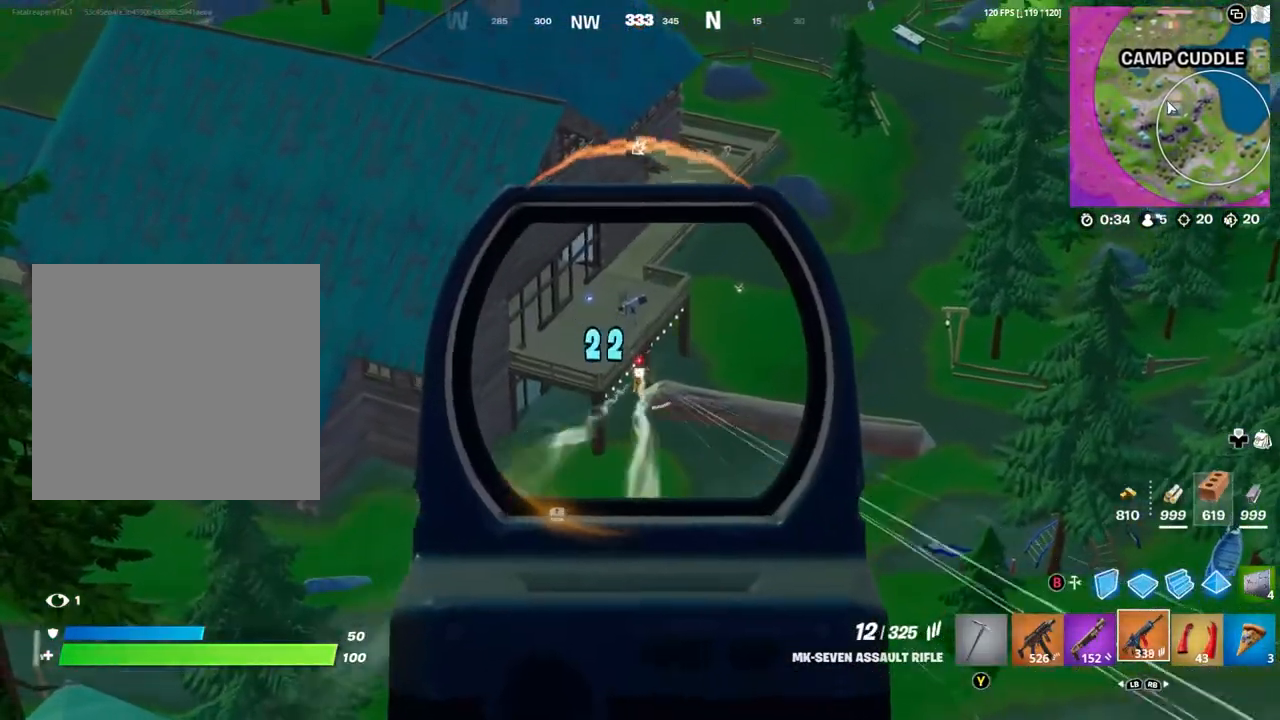
{"buttons": ["L2", "R2"], "left_stick": "left", "right_stick": "down", "events": [[100, "left_stick", "left"]]}
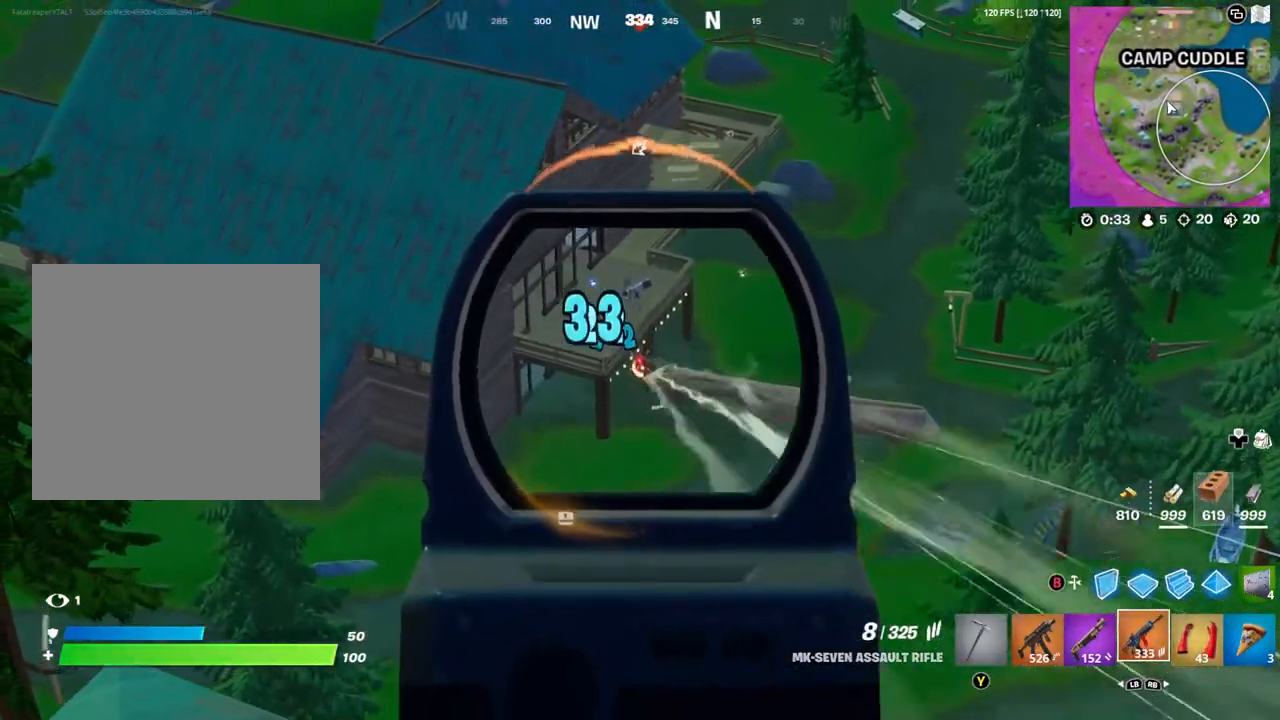
{"buttons": ["L2", "R2"], "left_stick": "left", "right_stick": "down", "events": []}
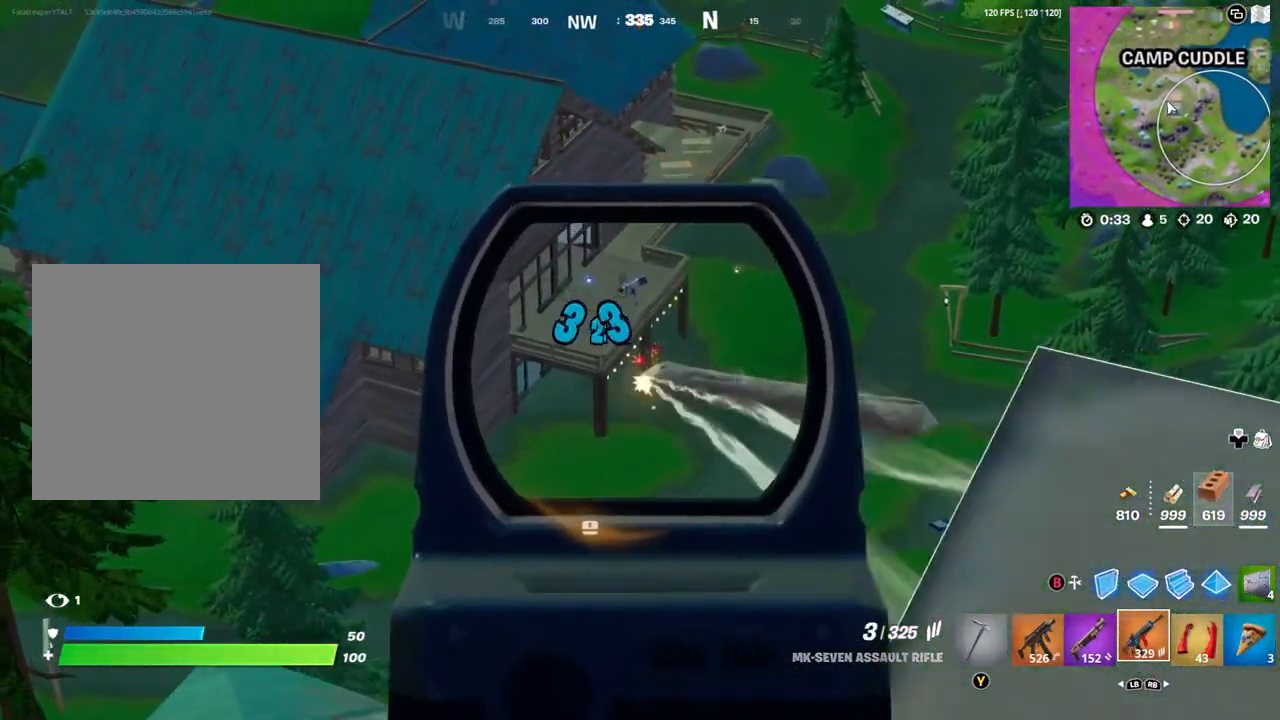
{"buttons": ["R2"], "left_stick": "down-right", "right_stick": "center", "events": [[133, "left_stick", "down-right"], [150, "right_stick", "down-right"], [333, "left_stick", "up-left"], [333, "right_stick", "center"], [433, "X", "down"], [433, "left_stick", "down-right"], [467, "L2", "up"], [500, "X", "up"]]}
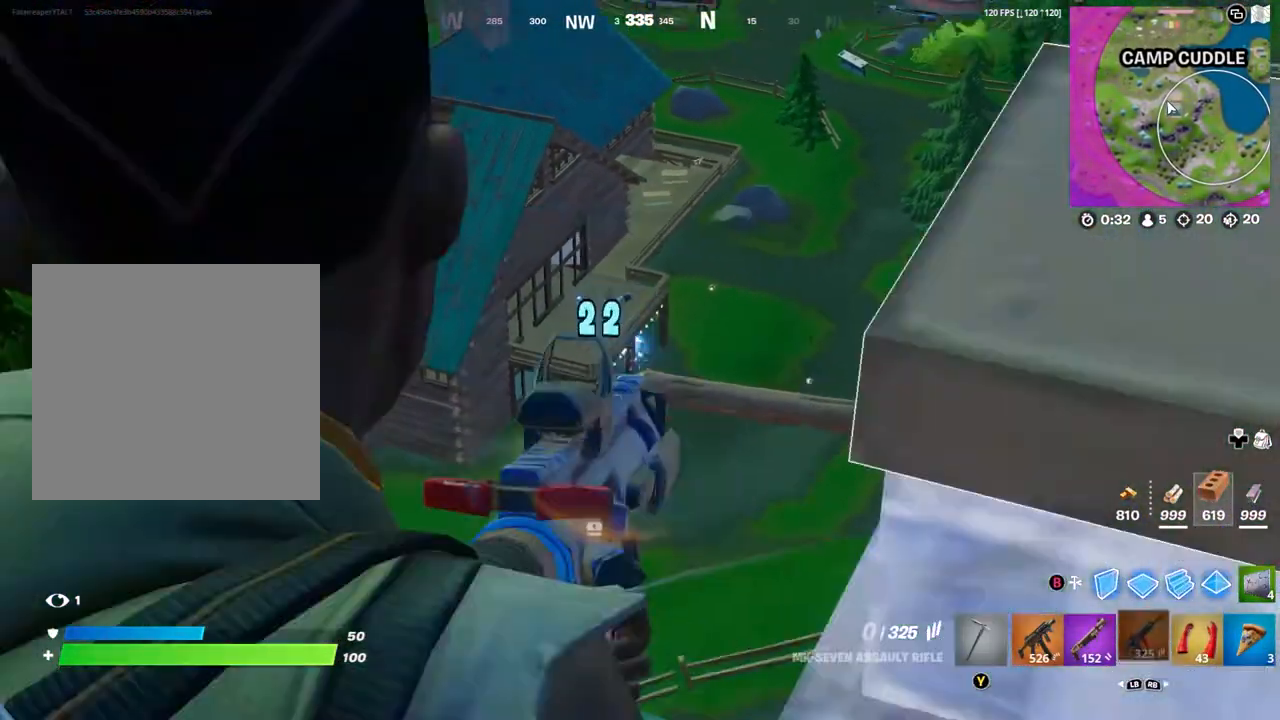
{"buttons": [], "left_stick": "right", "right_stick": "center", "events": [[33, "R2", "up"], [67, "X", "down"], [133, "X", "up"], [400, "left_stick", "right"]]}
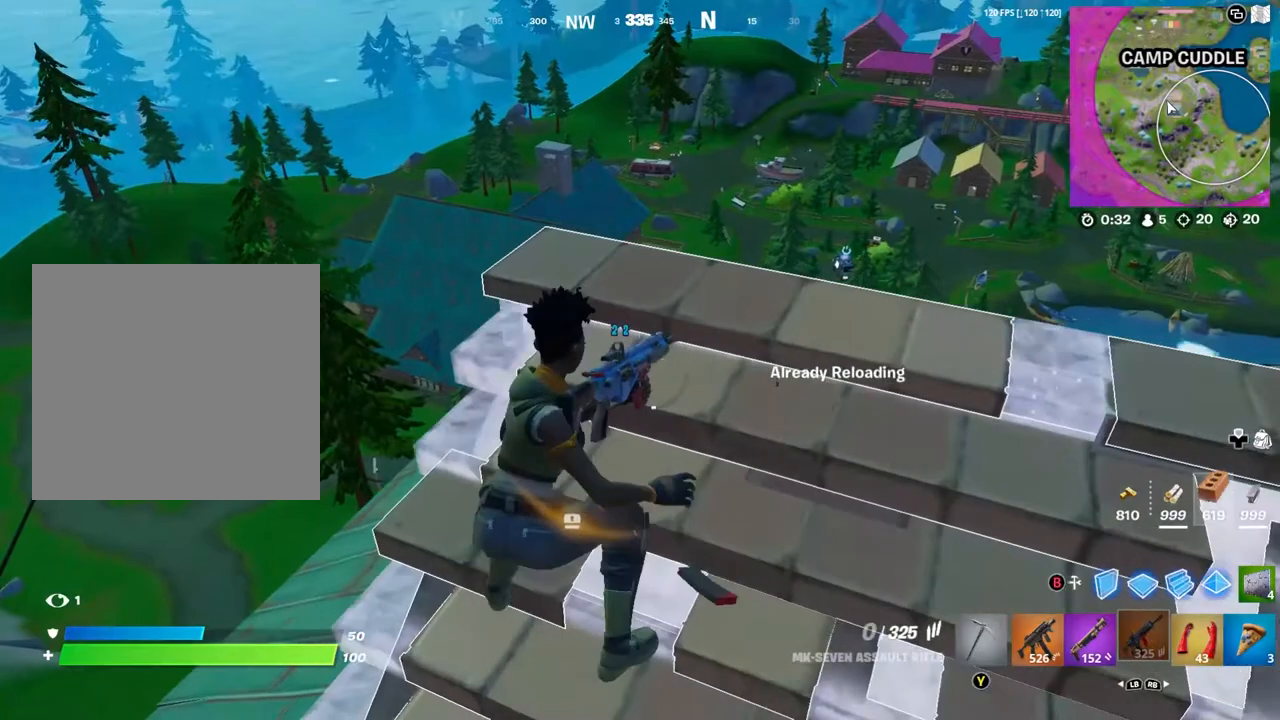
{"buttons": [], "left_stick": "center", "right_stick": "center", "events": [[33, "left_stick", "center"], [233, "right_stick", "down"], [300, "right_stick", "center"]]}
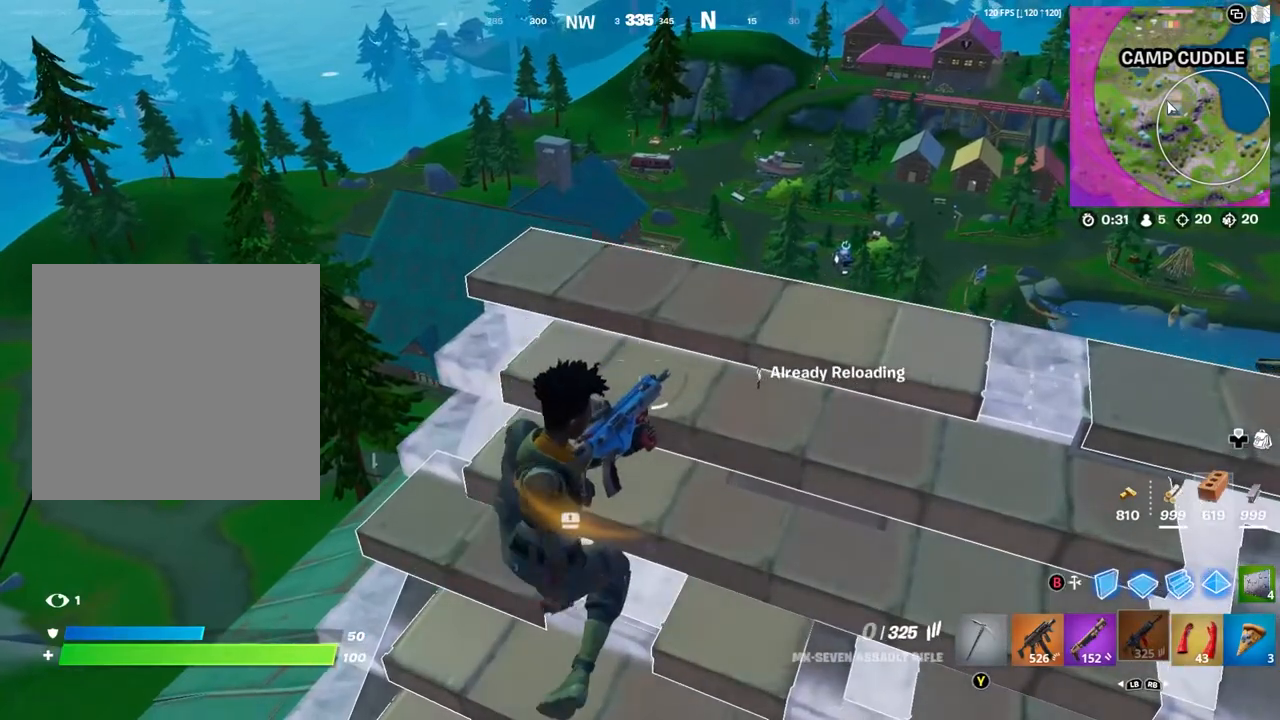
{"buttons": [], "left_stick": "center", "right_stick": "center", "events": []}
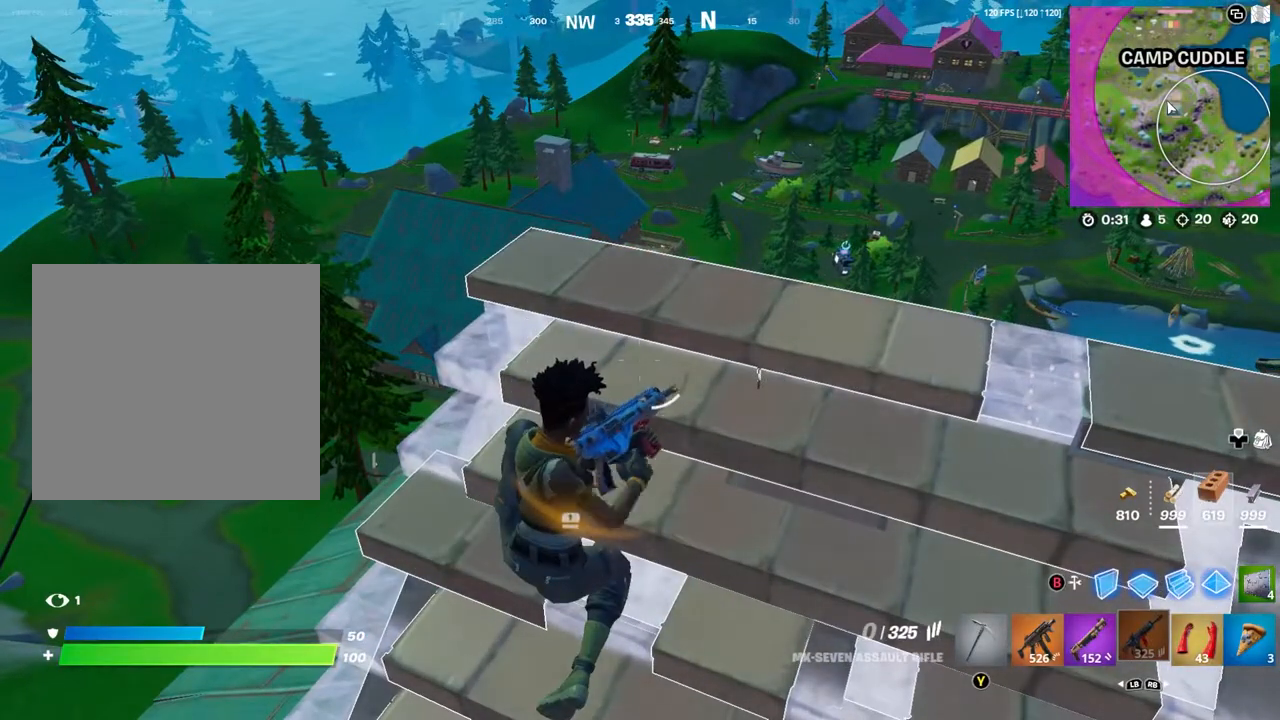
{"buttons": [], "left_stick": "center", "right_stick": "center", "events": []}
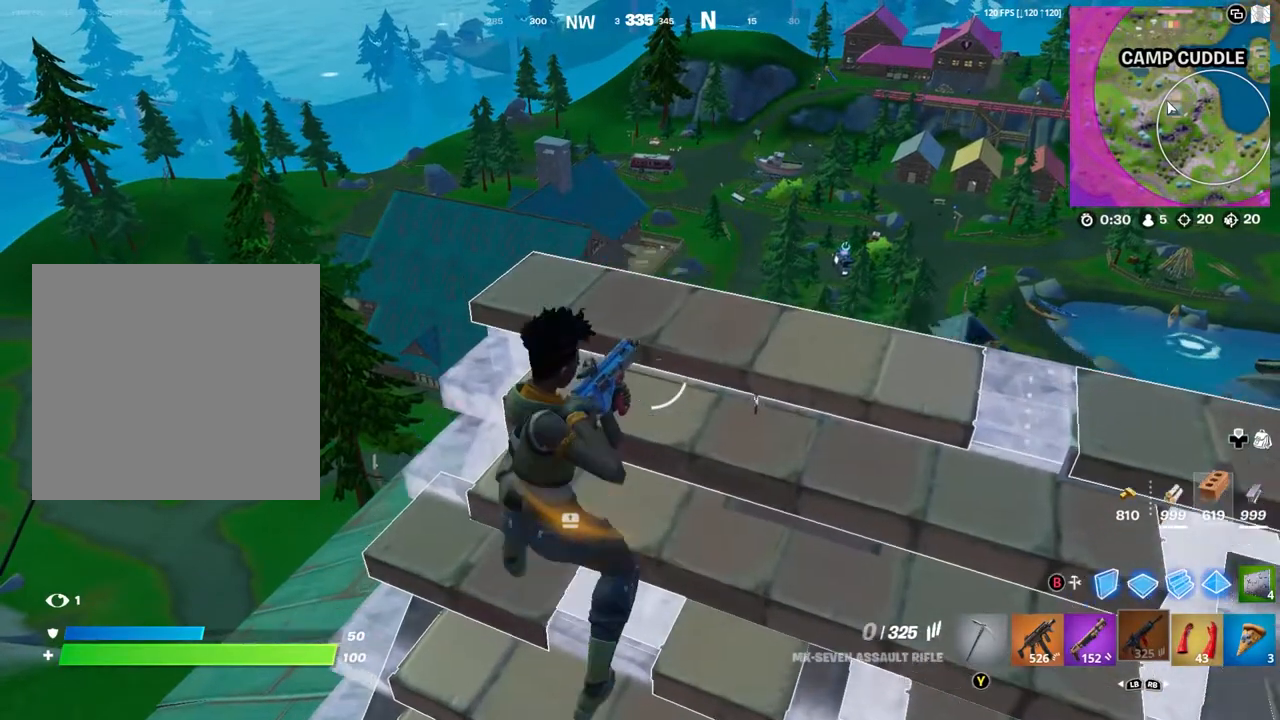
{"buttons": ["L2"], "left_stick": "right", "right_stick": "center", "events": [[33, "left_stick", "up"], [167, "left_stick", "up-right"], [233, "L2", "down"], [367, "left_stick", "right"]]}
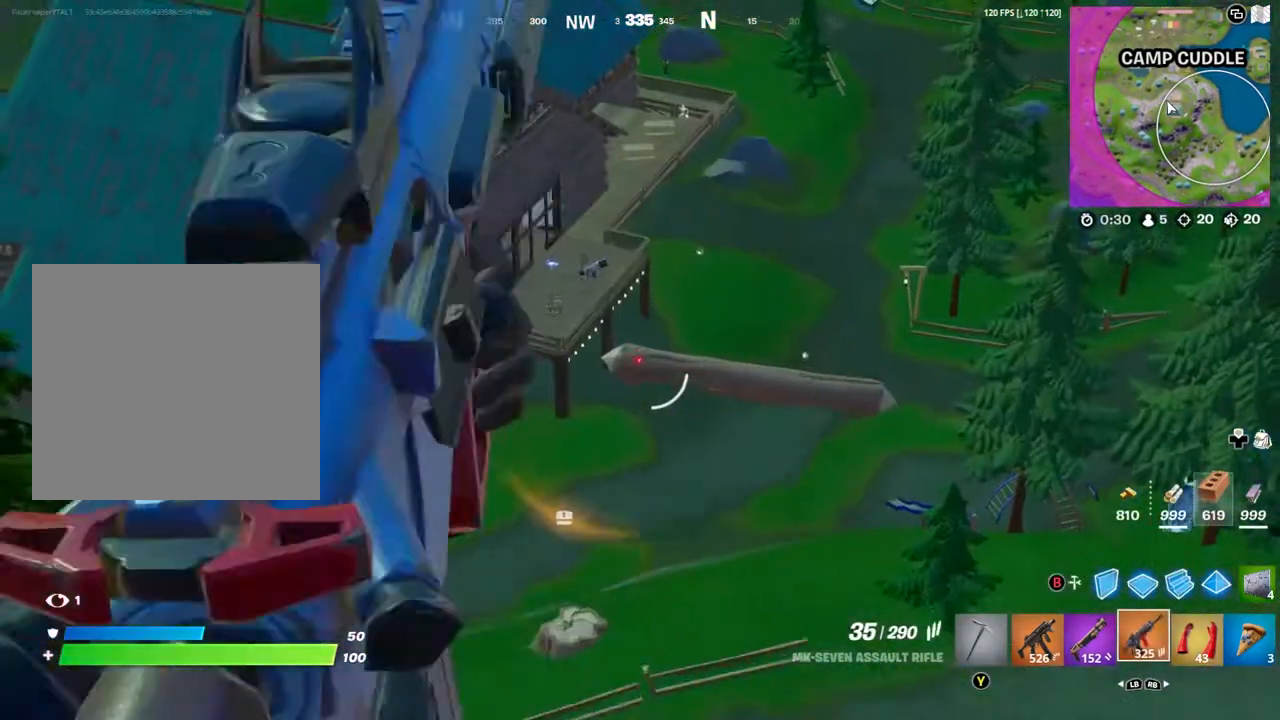
{"buttons": ["L2"], "left_stick": "left", "right_stick": "center", "events": [[33, "left_stick", "down-right"], [67, "right_stick", "up-left"], [333, "left_stick", "left"], [333, "right_stick", "center"]]}
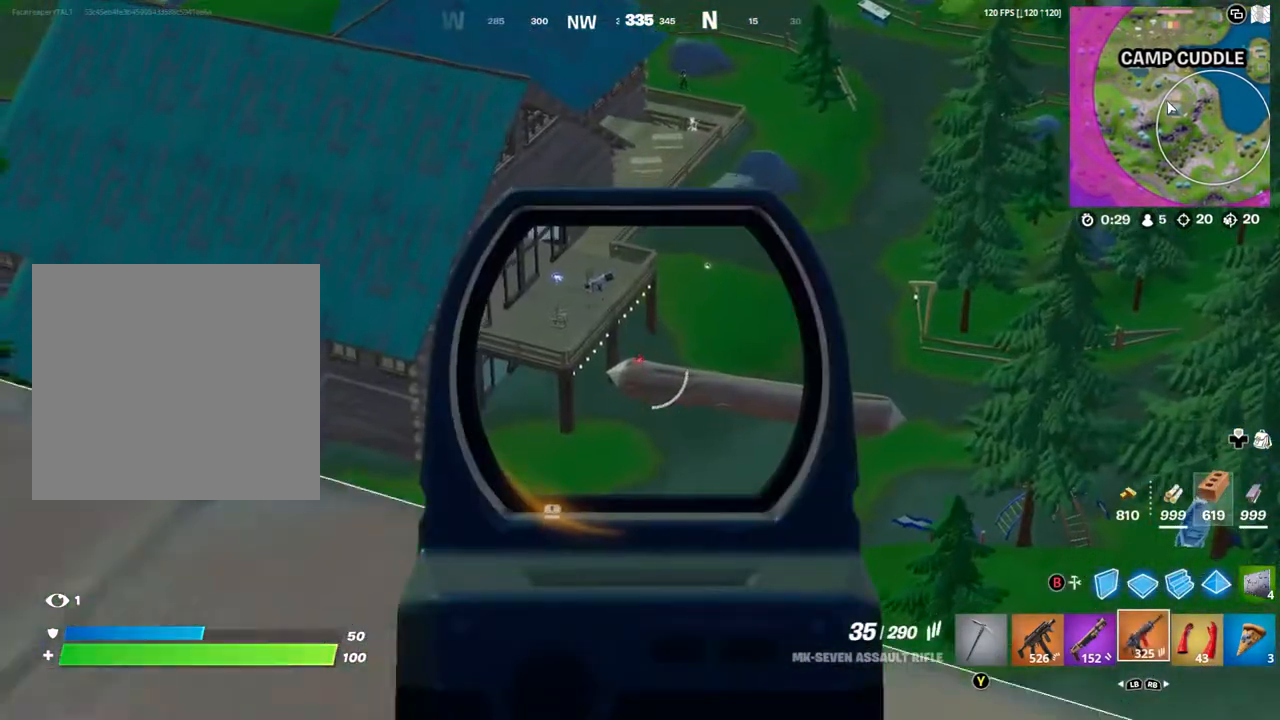
{"buttons": [], "left_stick": "left", "right_stick": "center", "events": [[167, "L2", "up"], [167, "R1", "down"], [200, "R1", "up"], [233, "right_stick", "left"], [300, "right_stick", "center"]]}
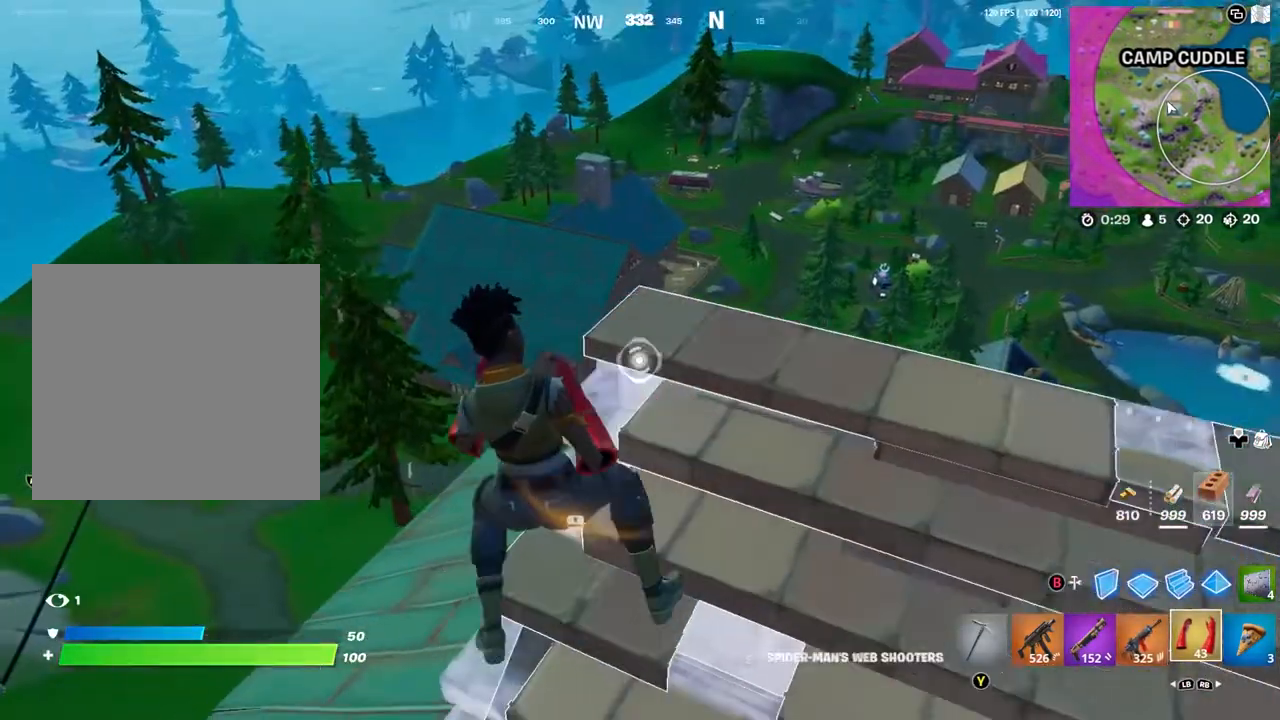
{"buttons": [], "left_stick": "up", "right_stick": "center", "events": [[100, "left_stick", "up-left"], [333, "left_stick", "up"]]}
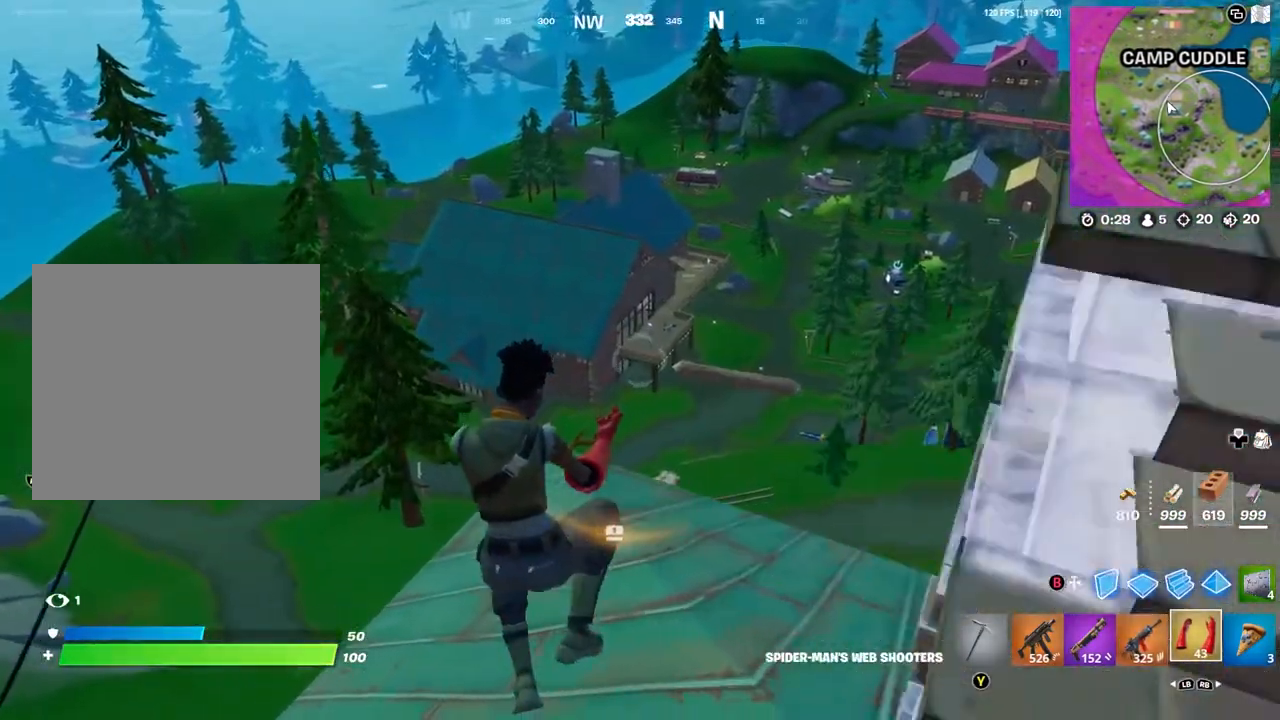
{"buttons": [], "left_stick": "up-left", "right_stick": "up-right", "events": [[83, "left_stick", "up-left"], [400, "right_stick", "up-right"]]}
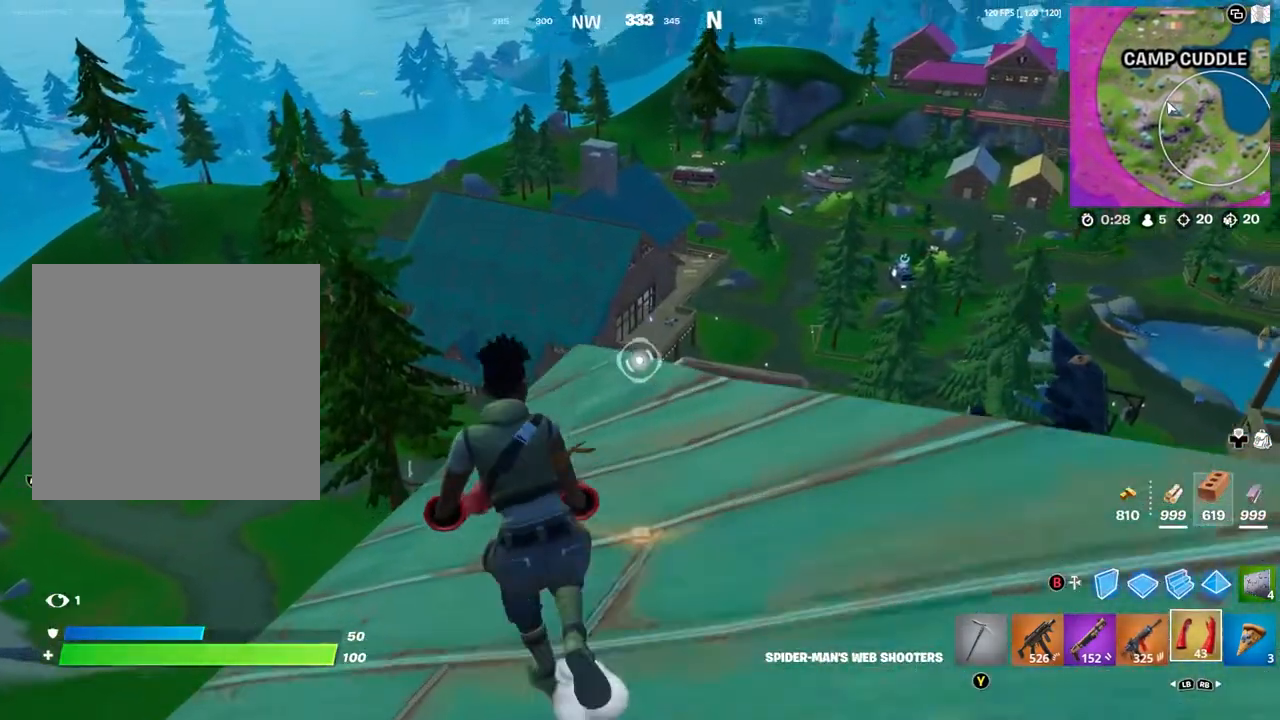
{"buttons": ["L2"], "left_stick": "left", "right_stick": "down-left", "events": [[133, "L1", "down"], [200, "L1", "up"], [300, "L2", "down"], [367, "right_stick", "center"], [500, "left_stick", "left"], [500, "right_stick", "down-left"]]}
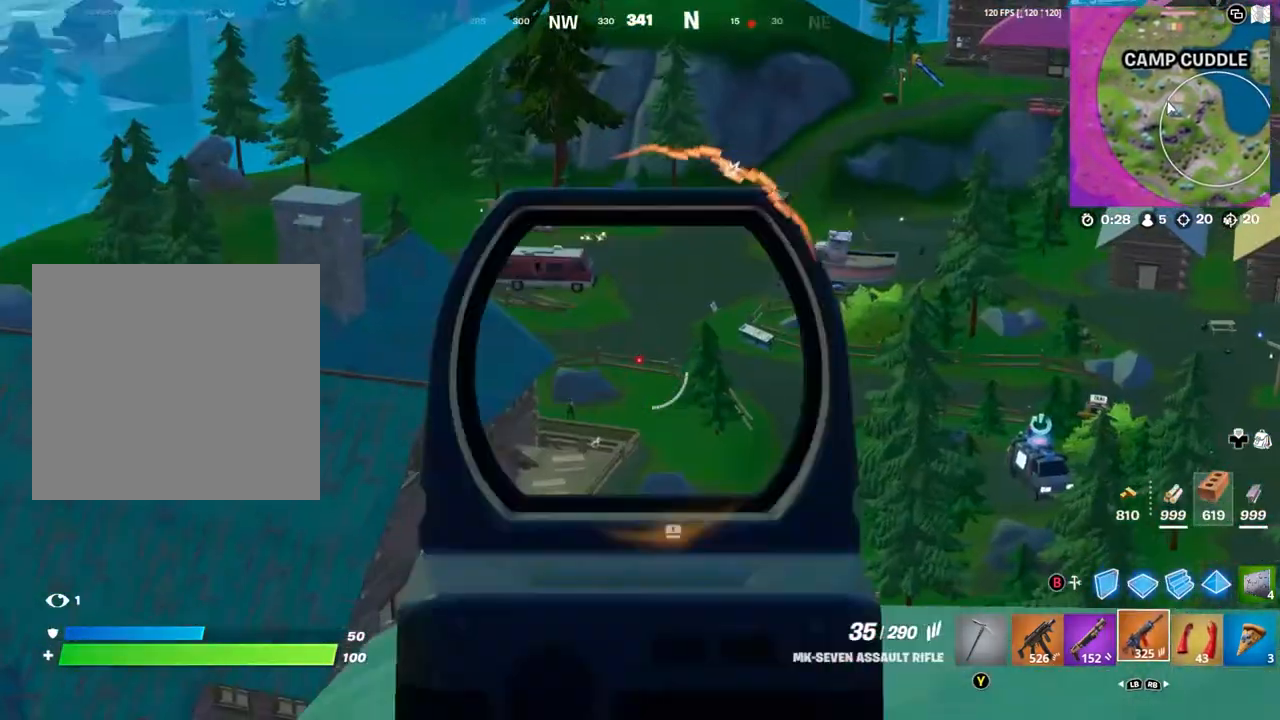
{"buttons": ["L2"], "left_stick": "left", "right_stick": "down-left", "events": []}
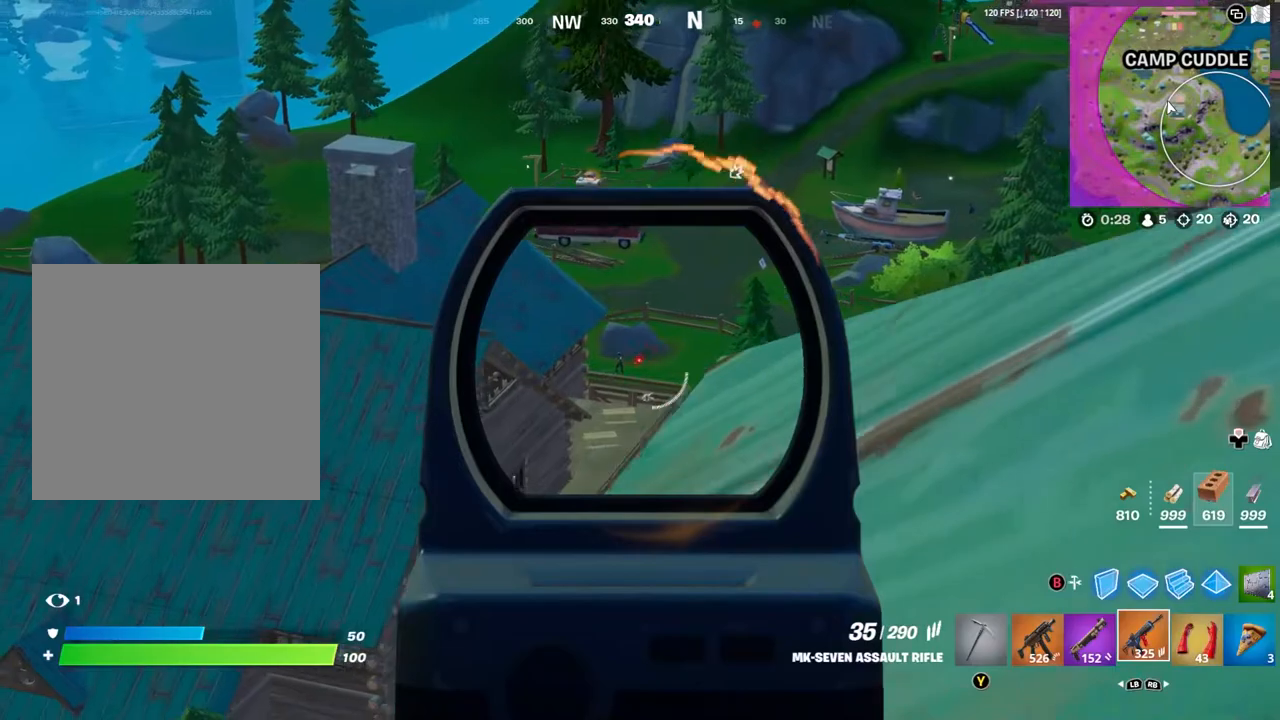
{"buttons": ["L2", "R2"], "left_stick": "left", "right_stick": "down", "events": [[133, "R2", "down"], [167, "left_stick", "down-right"], [317, "right_stick", "down"], [367, "left_stick", "left"]]}
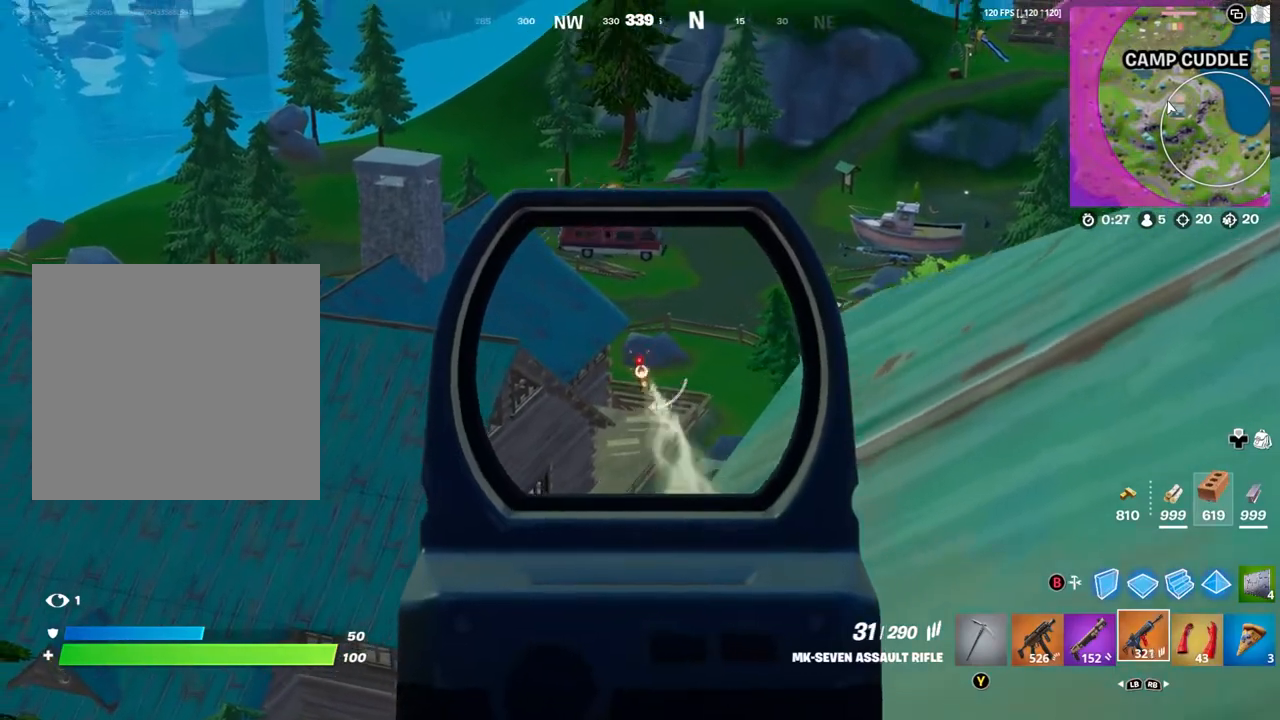
{"buttons": ["L2", "R2"], "left_stick": "right", "right_stick": "down", "events": [[100, "left_stick", "center"], [233, "left_stick", "left"], [500, "left_stick", "right"]]}
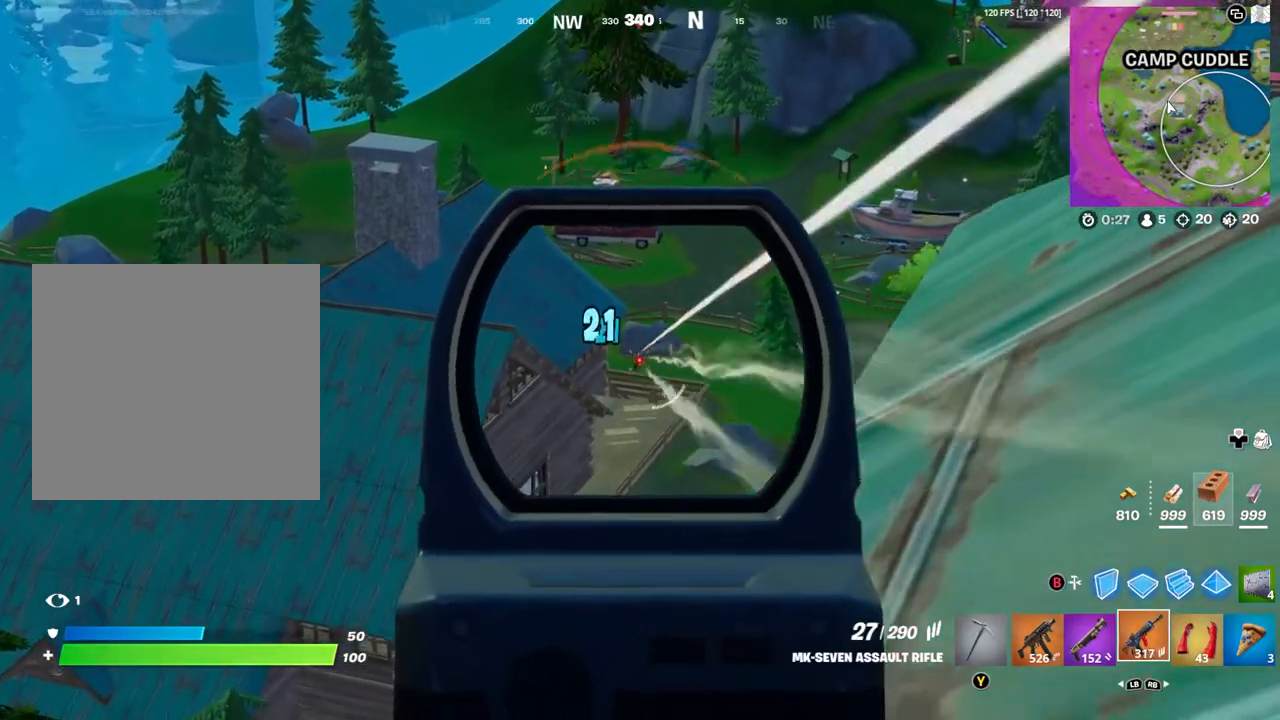
{"buttons": ["L2", "R2"], "left_stick": "right", "right_stick": "down", "events": []}
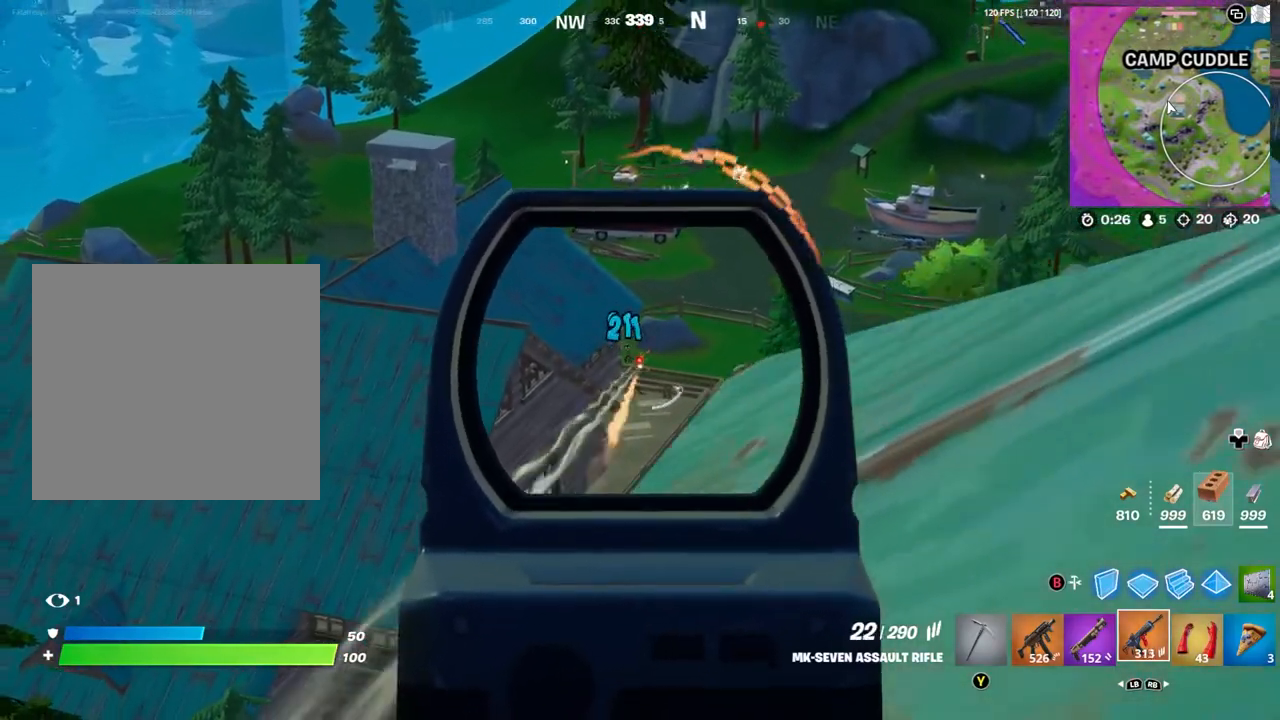
{"buttons": [], "left_stick": "down-right", "right_stick": "right", "events": [[333, "left_stick", "down-right"], [400, "R2", "up"], [400, "right_stick", "down-right"], [467, "L2", "up"], [500, "right_stick", "right"]]}